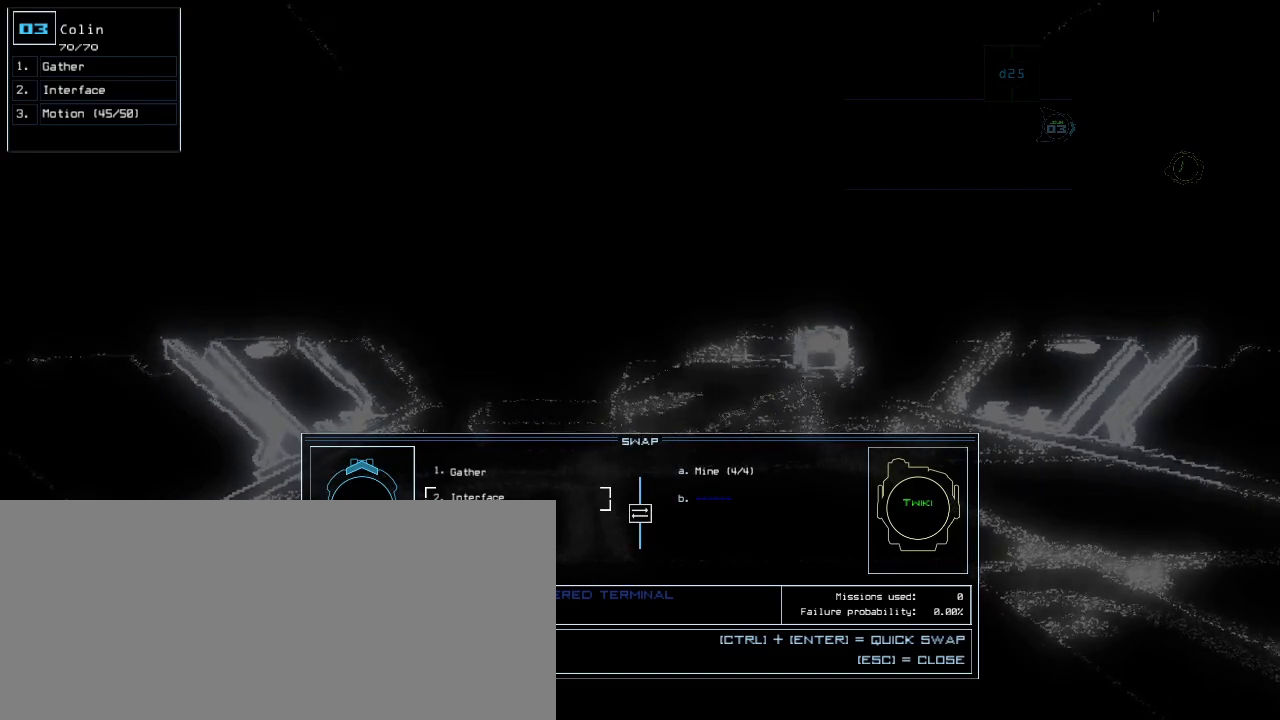
Gameplay with keyboard; each line is a JSON object with the keys held at the frame after it. "events" lists presses ("down") and releases ("up") of ".", "0", "1", "2", "3", "4", "5", "6", "7", "8", "9", "a", "b", "backspace", "c", "caps_lock", "comma", "ctrl_l", "ctrl_r", "d", "down", "e", "equals", "escape", "f", "f12", "g", "h", "i", "j", "k", "l", "left", "m", "minus", "n", "num0", "o", "p", "q", "quote", "r", "return", "right", "s", "semicolon", "shift_l", "shift_r", "space", "t", "tab", "tilde", "u", "up", "v", "w", "x", "y" and "z" between this image and that frame as [ms after this image, input, new state], when the widget could be followed in between. No other keys are recorded. Mouse input is not recorded.
{"keys": ["tab"], "events": [[340, "tab", "down"], [380, "tab", "up"], [480, "tab", "down"]]}
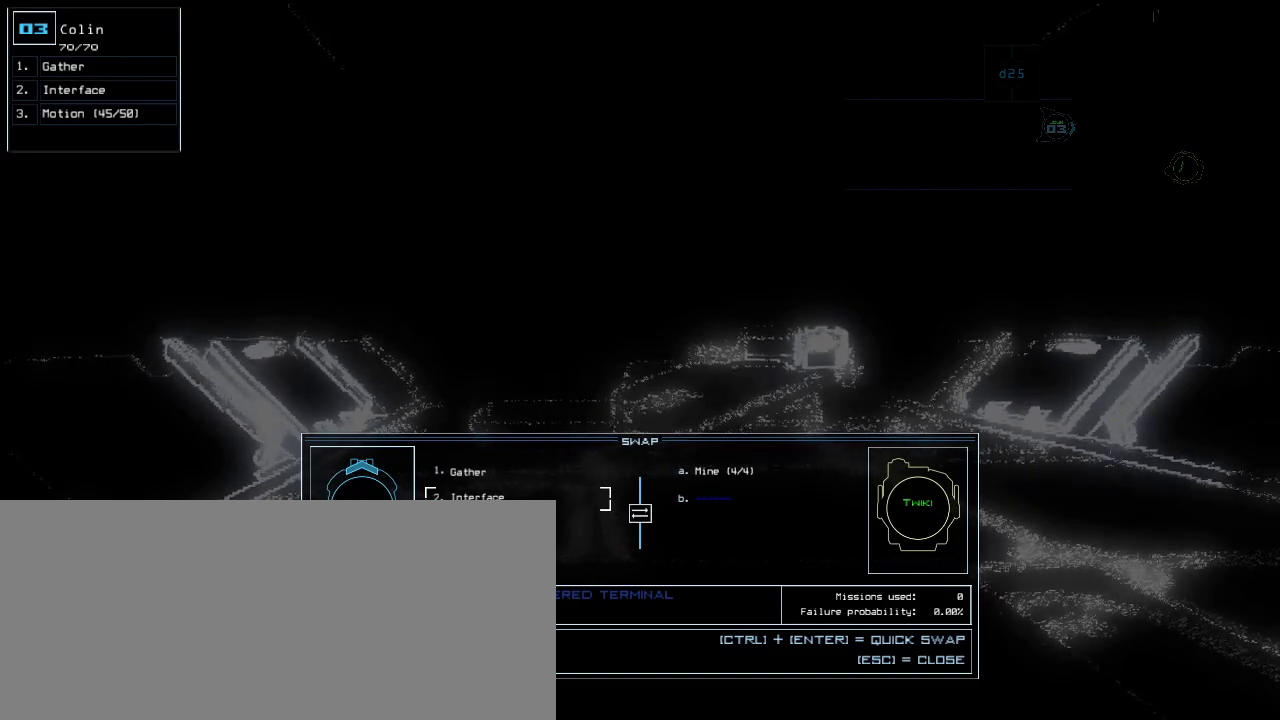
{"keys": [], "events": [[40, "tab", "up"], [140, "tab", "down"], [180, "tab", "up"], [280, "tab", "down"], [320, "tab", "up"], [420, "tab", "down"], [460, "tab", "up"]]}
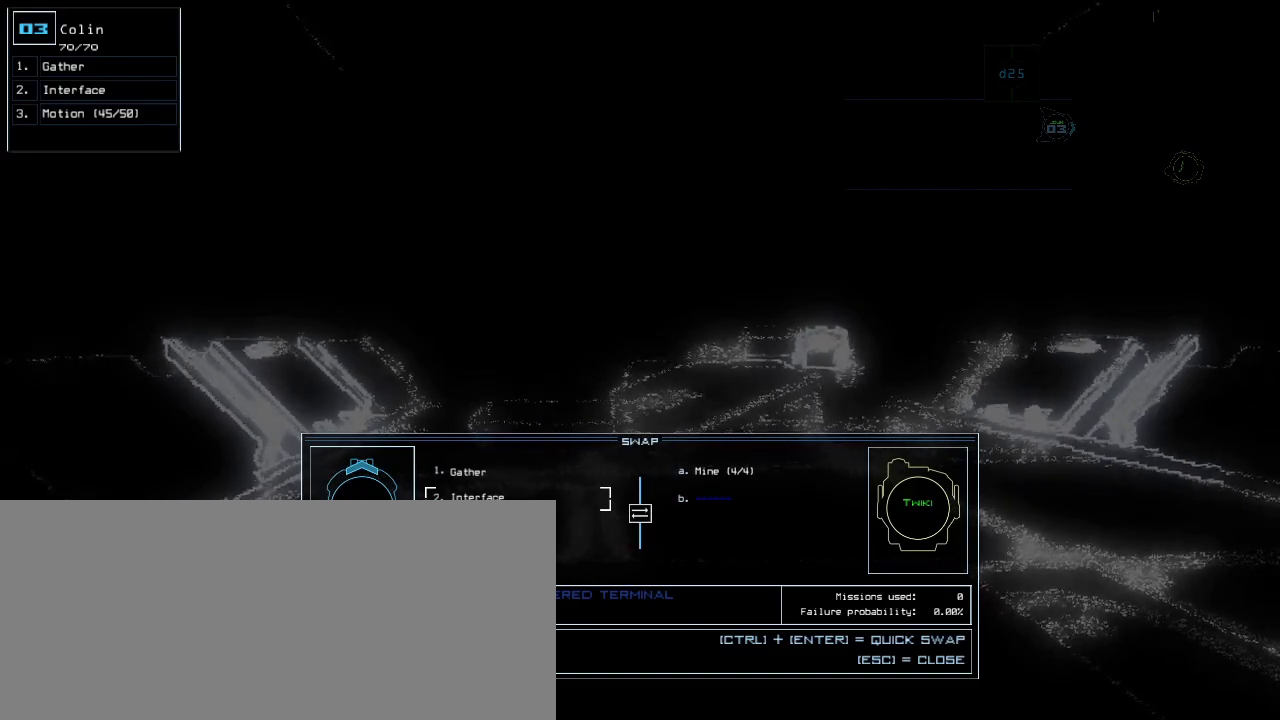
{"keys": [], "events": [[40, "tab", "down"], [80, "tab", "up"], [160, "tab", "down"], [200, "tab", "up"]]}
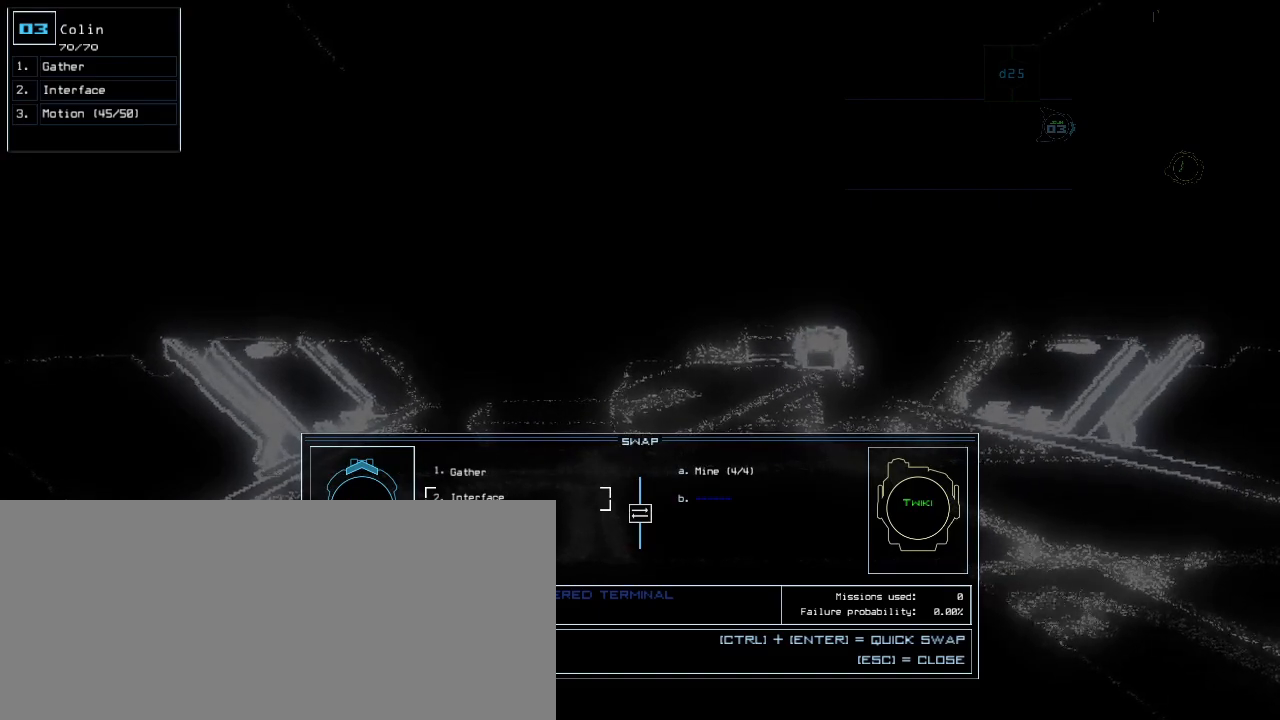
{"keys": [], "events": []}
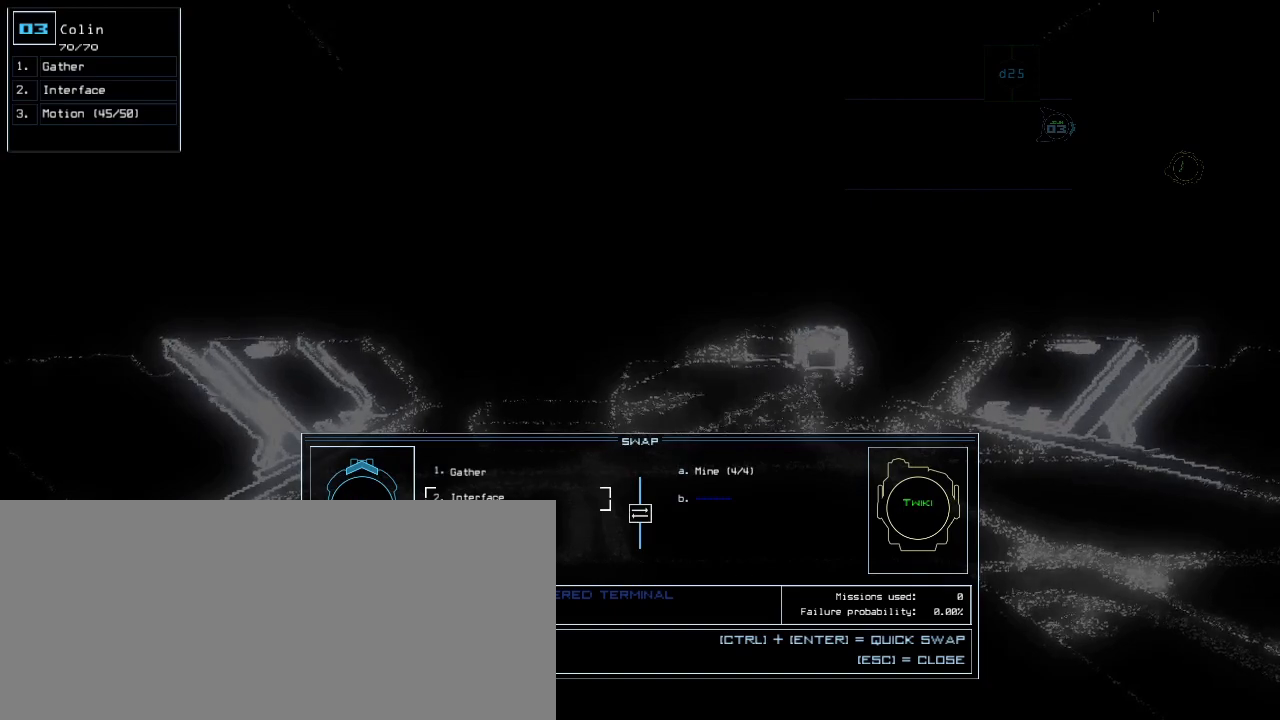
{"keys": [], "events": []}
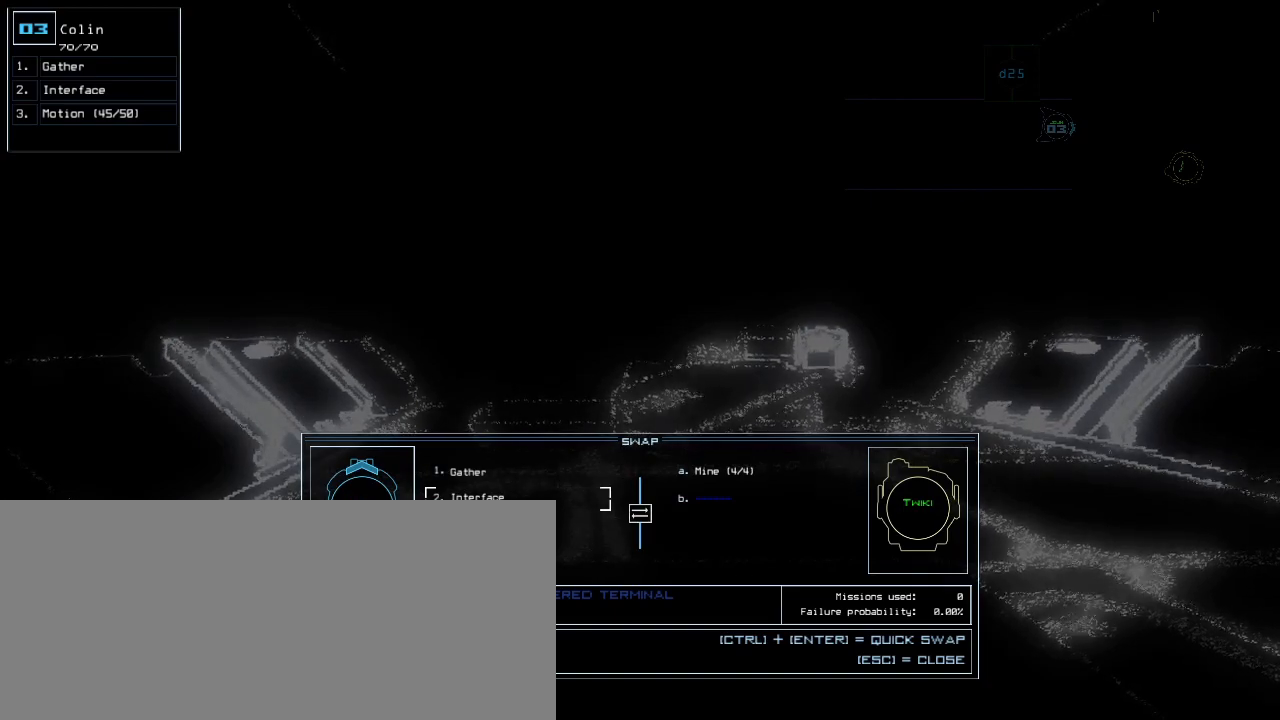
{"keys": ["tab"], "events": [[340, "tab", "down"], [380, "tab", "up"], [460, "tab", "down"]]}
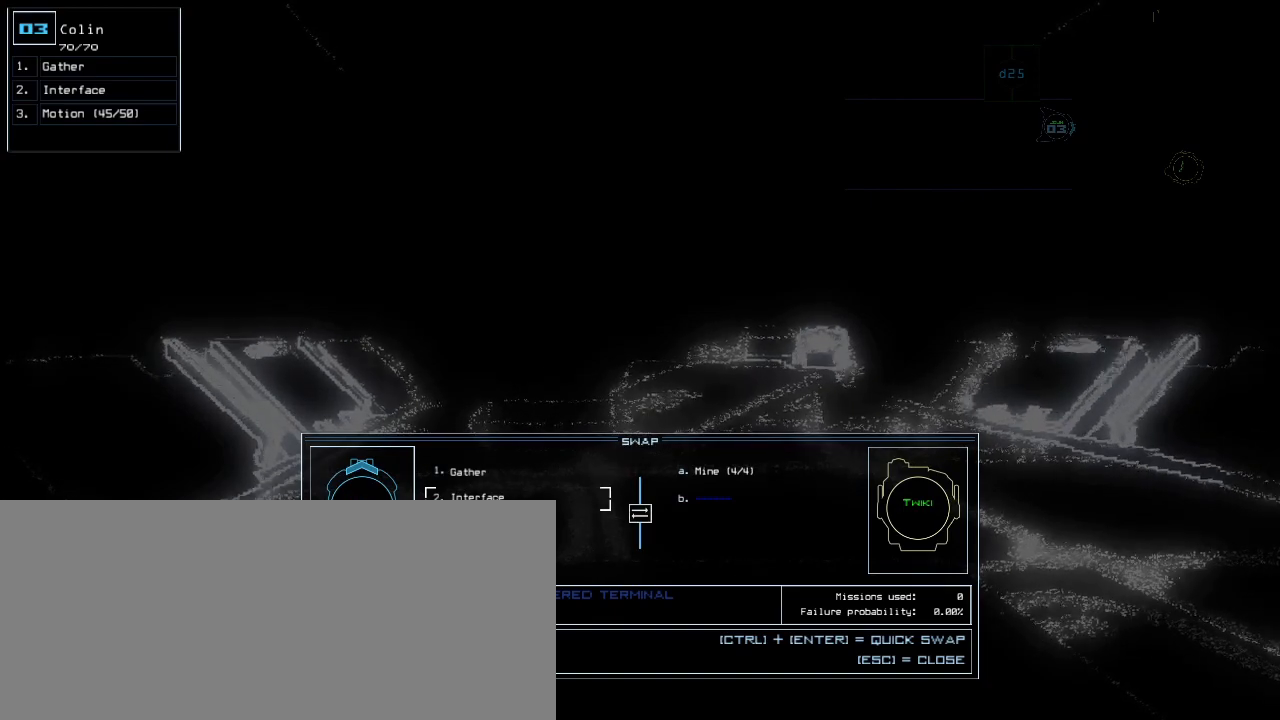
{"keys": [], "events": [[20, "tab", "up"], [100, "tab", "down"], [160, "tab", "up"], [260, "tab", "down"], [320, "tab", "up"], [420, "tab", "down"], [460, "tab", "up"]]}
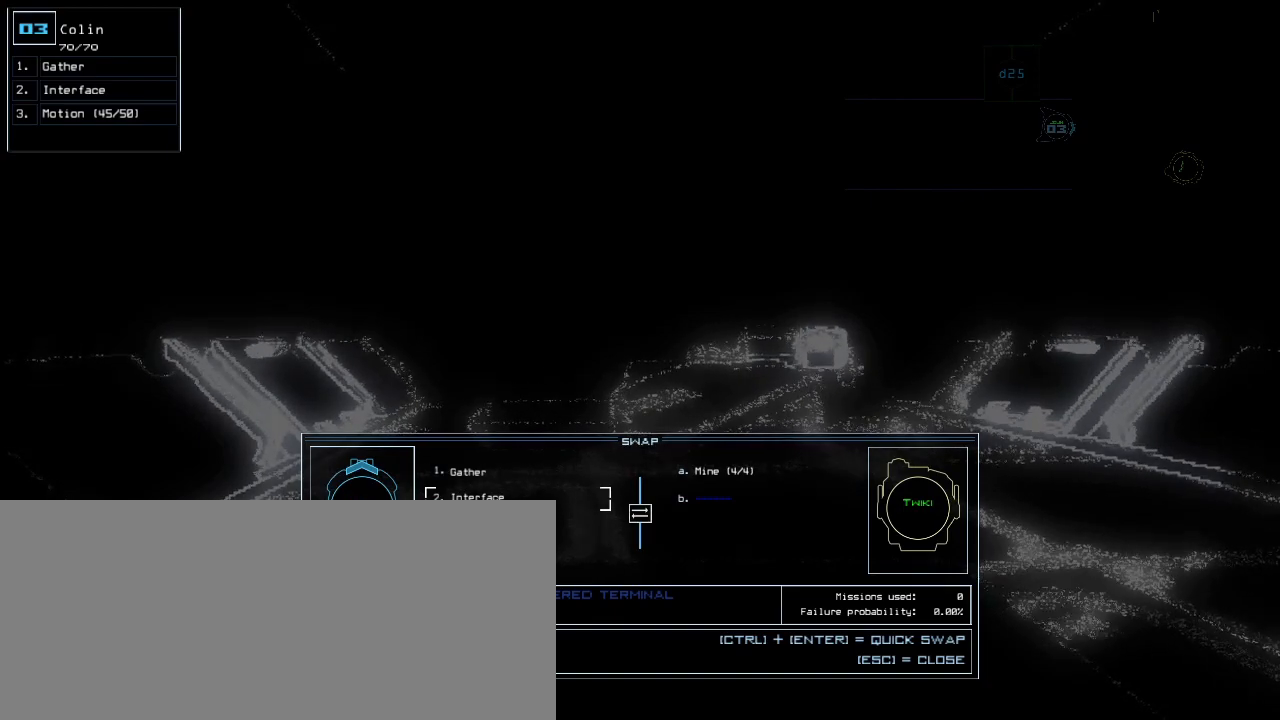
{"keys": [], "events": [[40, "tab", "down"], [100, "tab", "up"], [180, "tab", "down"], [240, "tab", "up"], [300, "tab", "down"], [360, "tab", "up"], [440, "tab", "down"], [500, "tab", "up"]]}
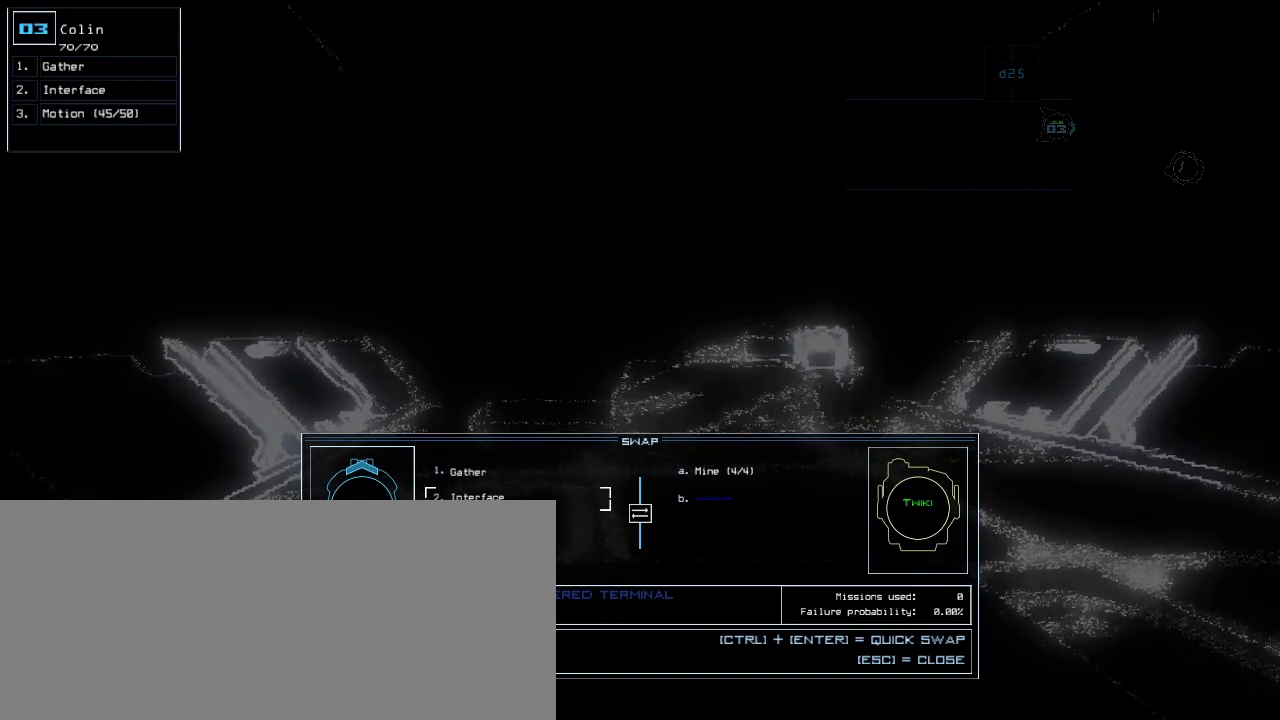
{"keys": ["tab"], "events": [[80, "tab", "down"], [120, "tab", "up"], [220, "tab", "down"], [260, "tab", "up"], [360, "tab", "down"], [440, "tab", "up"], [500, "tab", "down"]]}
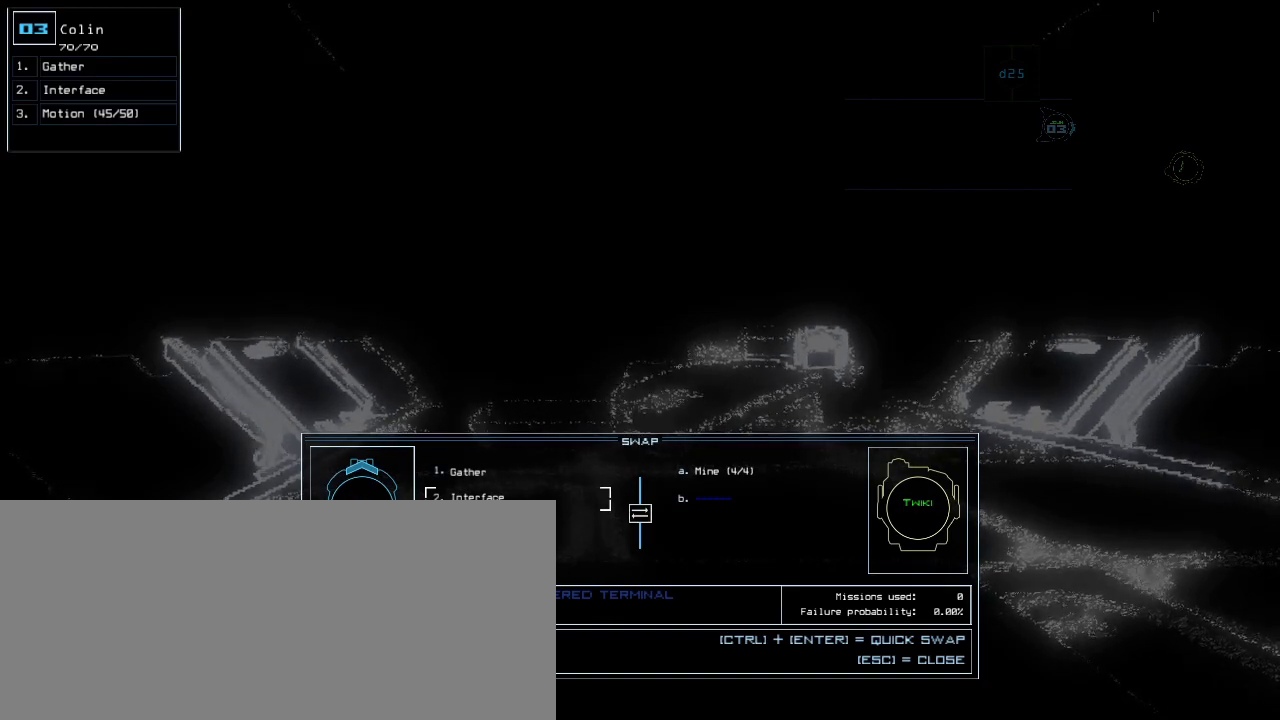
{"keys": [], "events": [[40, "tab", "up"], [120, "tab", "down"], [180, "tab", "up"], [260, "tab", "down"], [320, "tab", "up"], [420, "tab", "down"], [460, "tab", "up"]]}
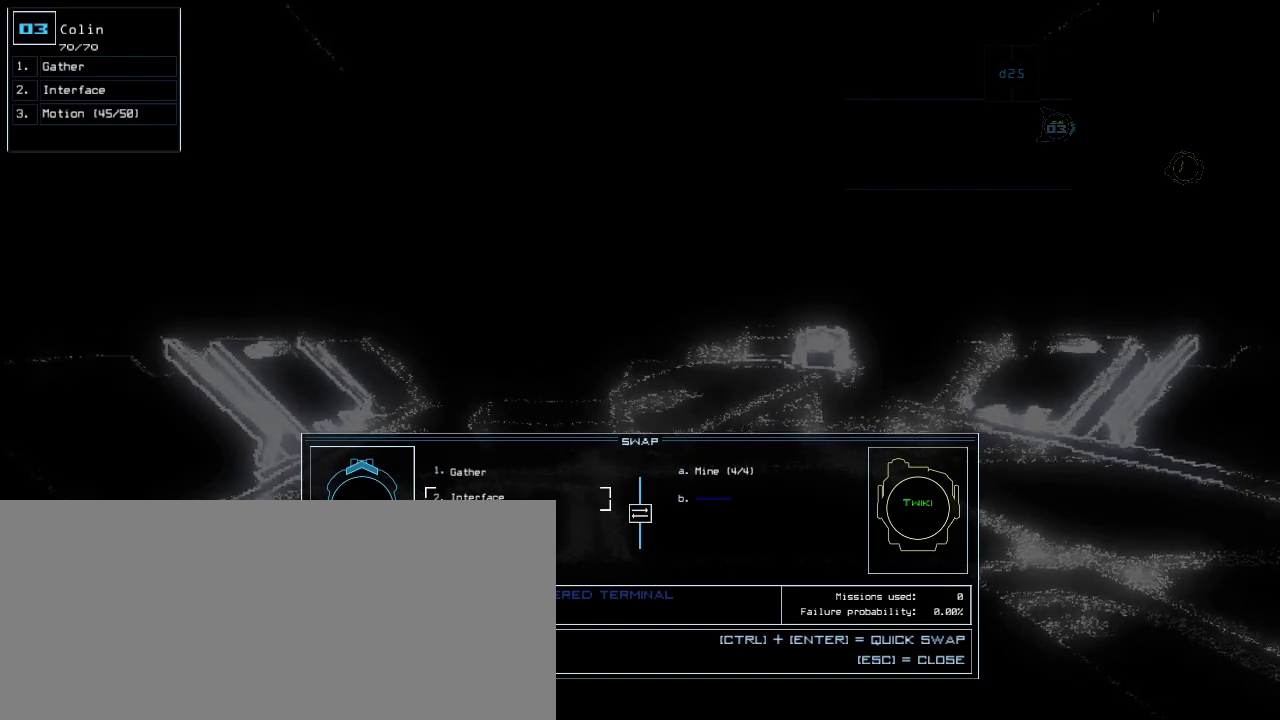
{"keys": ["tab"], "events": [[40, "tab", "down"], [100, "tab", "up"], [180, "tab", "down"], [240, "tab", "up"], [320, "tab", "down"], [380, "tab", "up"], [460, "tab", "down"]]}
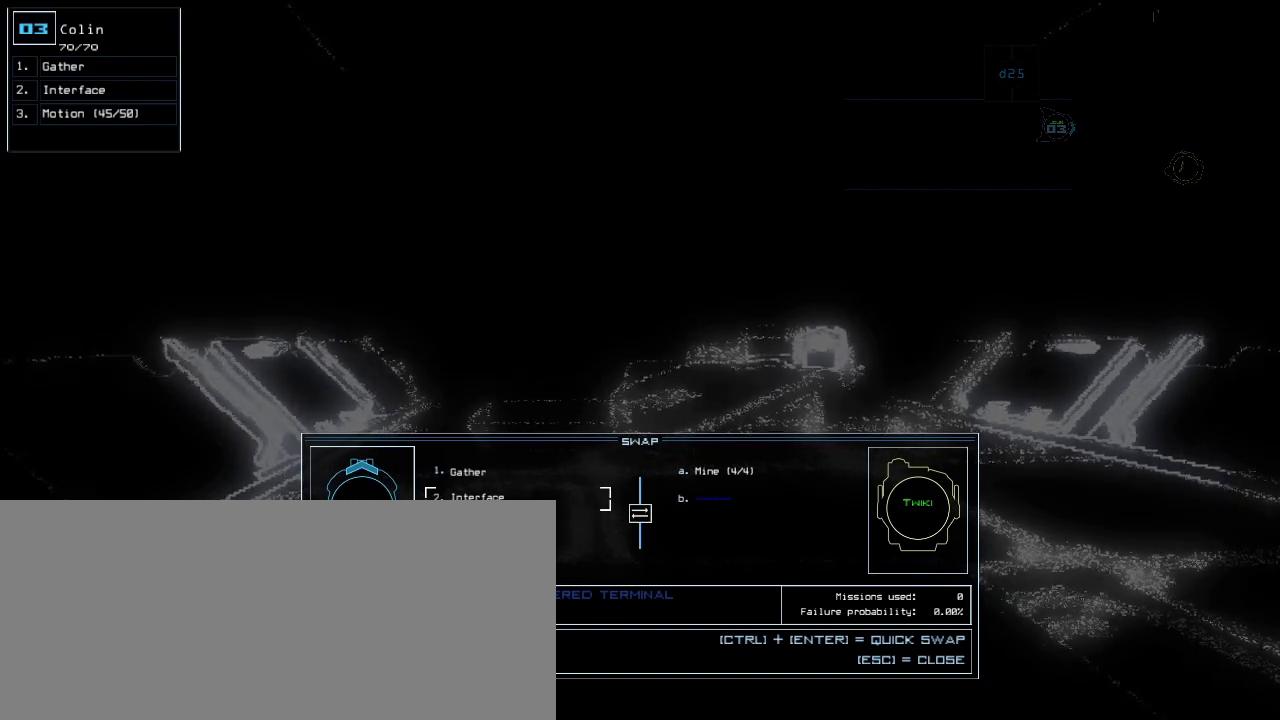
{"keys": [], "events": [[20, "tab", "up"], [100, "tab", "down"], [160, "tab", "up"], [240, "tab", "down"], [340, "tab", "up"], [400, "tab", "down"], [480, "tab", "up"]]}
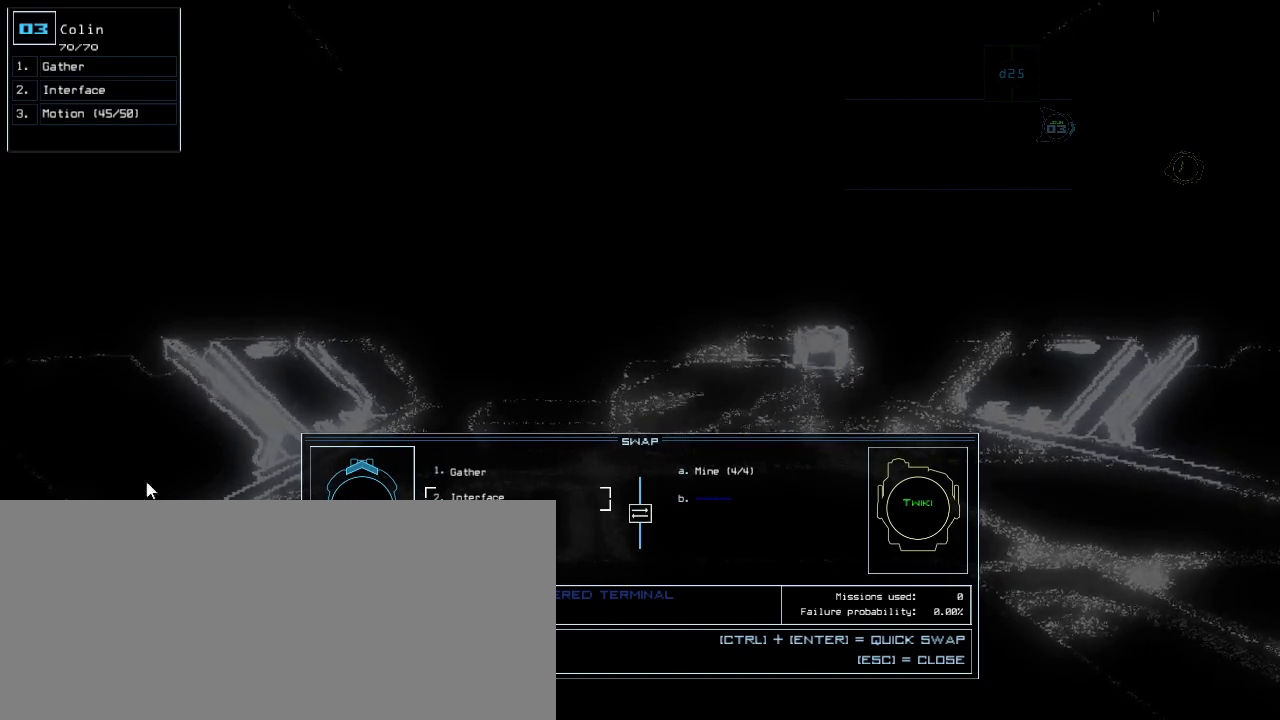
{"keys": [], "events": [[20, "tab", "down"], [120, "tab", "up"]]}